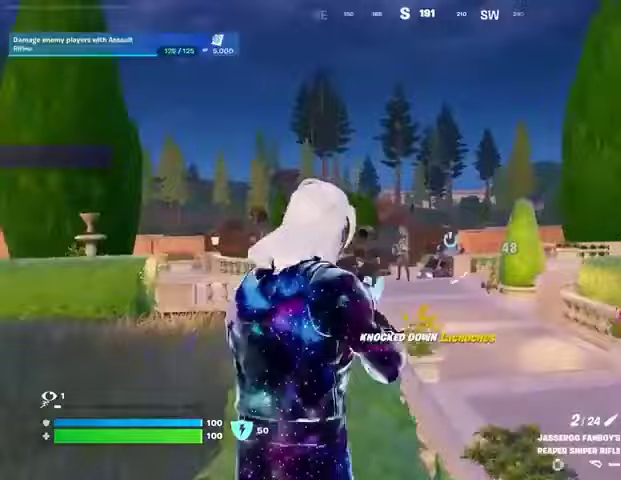
Gameplay with a controller (PlayStation layout); each line is a JSON object with the inputs held at the frame after it (dt_ms = milliseconds from this image to that frame). "events" lists button and stick changes between this image and that frame as [ms after this image, input, new state], when the widget could be followed in between.
{"dt_ms": 500, "buttons": ["L2"], "left_stick": "up-left", "right_stick": "up-left", "events": [[267, "left_stick", "up-left"], [267, "right_stick", "left"], [400, "right_stick", "up-left"]]}
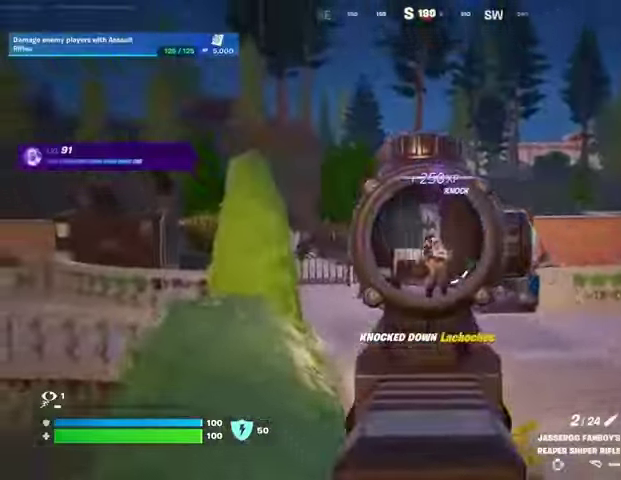
{"dt_ms": 500, "buttons": [], "left_stick": "up-right", "right_stick": "right", "events": [[33, "right_stick", "right"], [67, "L2", "up"], [67, "L3", "down"], [67, "R2", "down"], [100, "right_stick", "down"], [133, "L3", "up"], [133, "R2", "up"], [133, "left_stick", "up"], [233, "right_stick", "center"], [333, "right_stick", "left"], [433, "left_stick", "up-right"], [500, "right_stick", "right"]]}
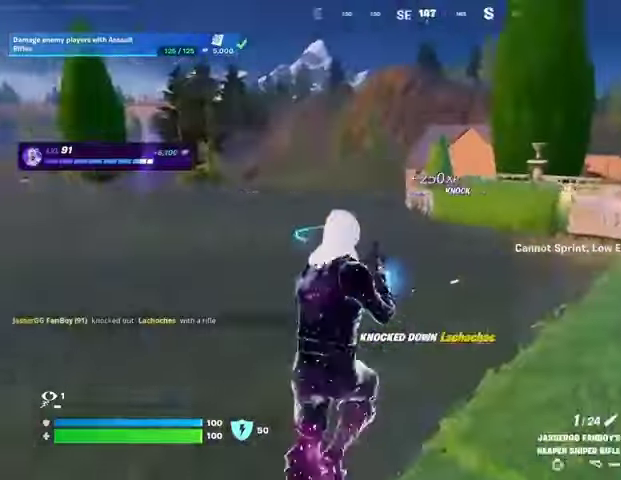
{"dt_ms": 500, "buttons": [], "left_stick": "up-left", "right_stick": "right", "events": [[133, "left_stick", "up-left"], [167, "right_stick", "left"], [400, "right_stick", "right"]]}
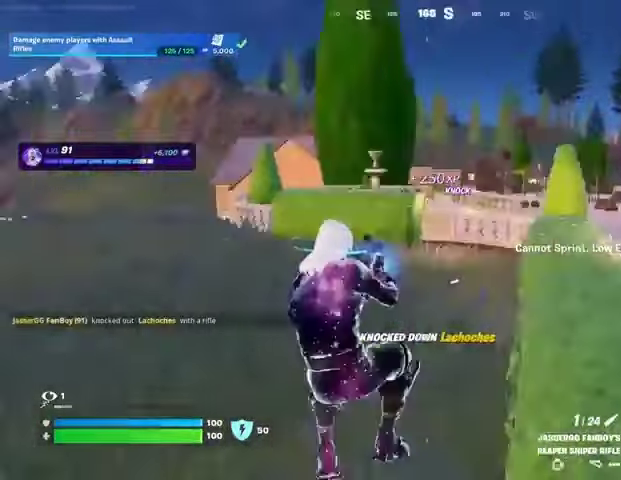
{"dt_ms": 500, "buttons": ["CROSS"], "left_stick": "up-right", "right_stick": "center", "events": [[100, "left_stick", "up-right"], [100, "right_stick", "center"], [467, "CROSS", "down"]]}
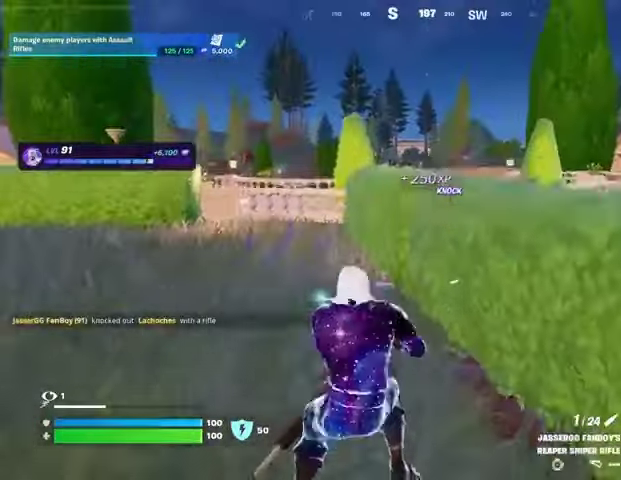
{"dt_ms": 500, "buttons": [], "left_stick": "up-right", "right_stick": "center", "events": [[33, "CROSS", "up"]]}
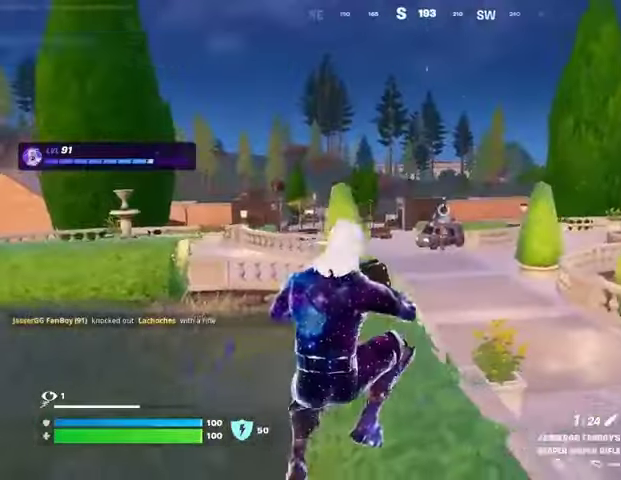
{"dt_ms": 500, "buttons": ["L2"], "left_stick": "up-left", "right_stick": "center", "events": [[33, "L2", "down"], [200, "left_stick", "up"], [500, "left_stick", "up-left"]]}
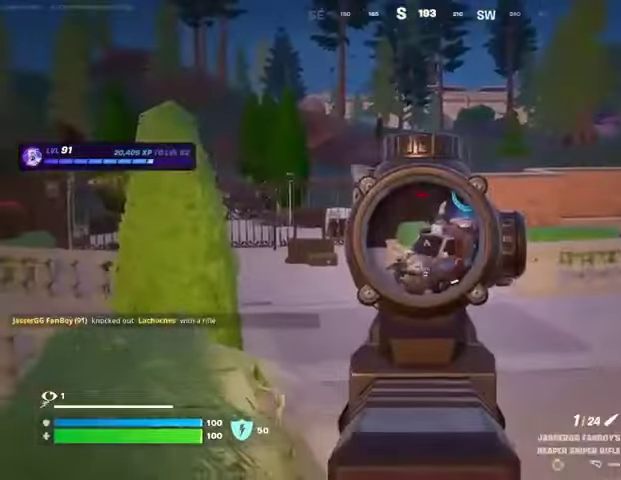
{"dt_ms": 500, "buttons": [], "left_stick": "up-left", "right_stick": "left"}
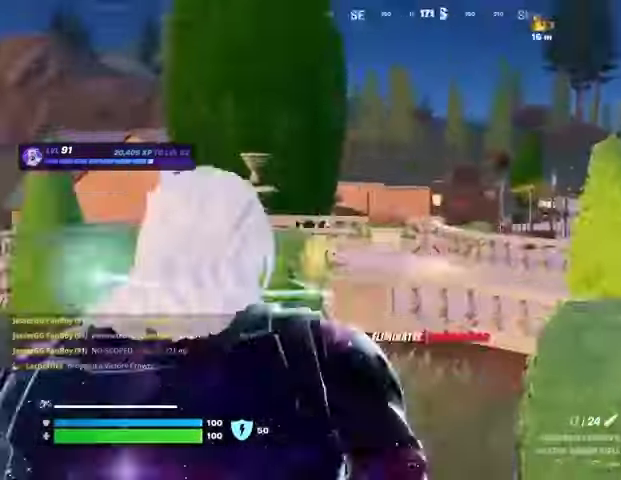
{"dt_ms": 500, "buttons": [], "left_stick": "up", "right_stick": "center", "events": [[67, "right_stick", "right"], [100, "left_stick", "up"], [233, "right_stick", "center"]]}
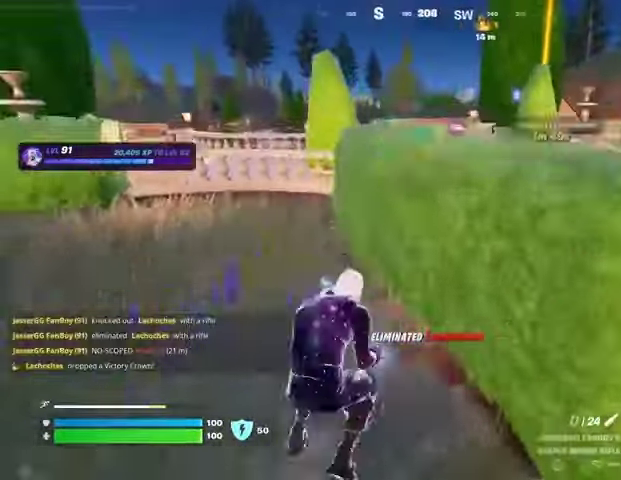
{"dt_ms": 500, "buttons": [], "left_stick": "up-right", "right_stick": "center", "events": [[33, "CROSS", "down"], [100, "CROSS", "up"], [100, "left_stick", "center"], [333, "SQUARE", "down"], [367, "left_stick", "up-right"], [400, "SQUARE", "up"]]}
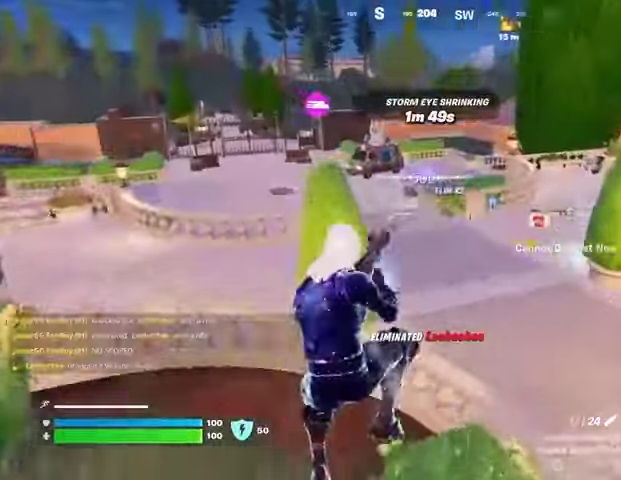
{"dt_ms": 500, "buttons": ["CROSS"], "left_stick": "up-right", "right_stick": "center", "events": [[300, "left_stick", "left"], [367, "left_stick", "center"], [500, "CROSS", "down"], [500, "left_stick", "up-right"]]}
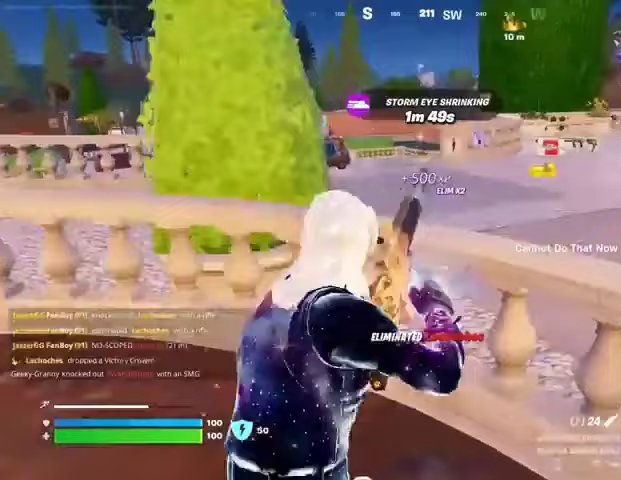
{"dt_ms": 500, "buttons": [], "left_stick": "up", "right_stick": "center", "events": [[67, "CROSS", "up"], [133, "left_stick", "up"]]}
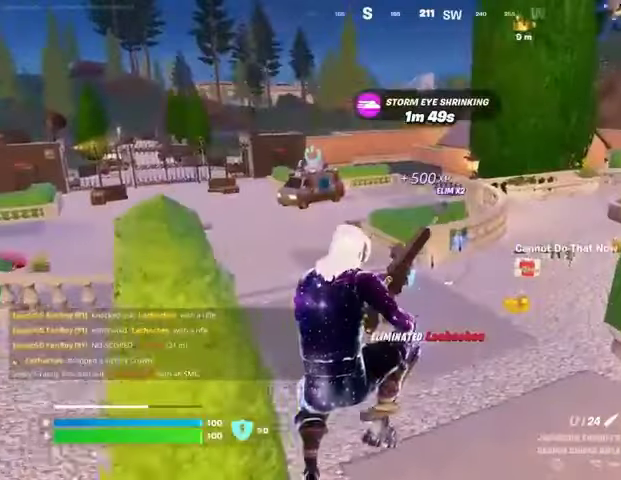
{"dt_ms": 500, "buttons": [], "left_stick": "up-left", "right_stick": "right", "events": [[400, "right_stick", "right"], [467, "left_stick", "up-left"]]}
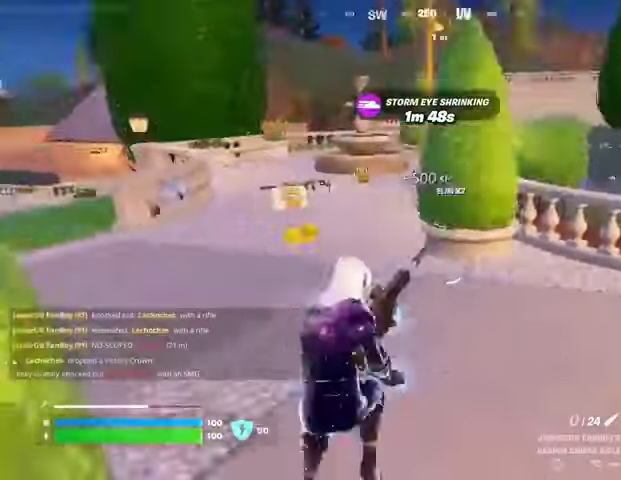
{"dt_ms": 500, "buttons": [], "left_stick": "up-left", "right_stick": "center", "events": [[67, "right_stick", "center"]]}
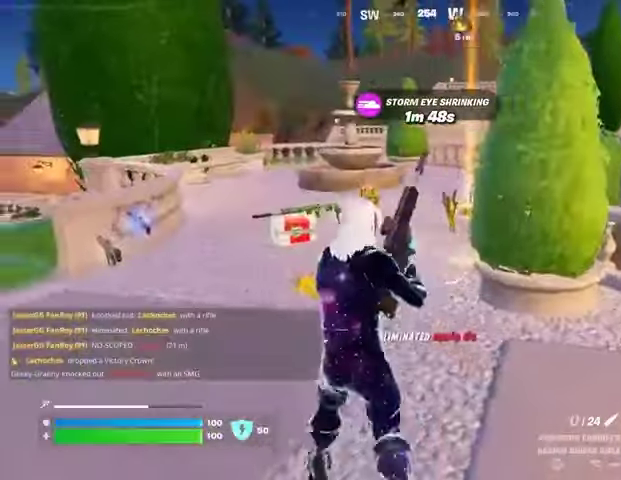
{"dt_ms": 1000, "buttons": [], "left_stick": "up-left", "right_stick": "center"}
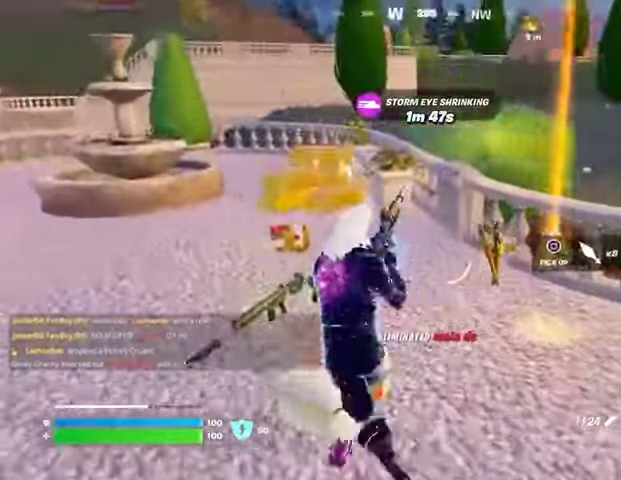
{"dt_ms": 500, "buttons": ["L3"], "left_stick": "up-left", "right_stick": "right", "events": [[200, "R1", "down"], [267, "left_stick", "up"], [333, "R1", "up"], [467, "L3", "down"], [467, "left_stick", "up-left"], [467, "right_stick", "right"]]}
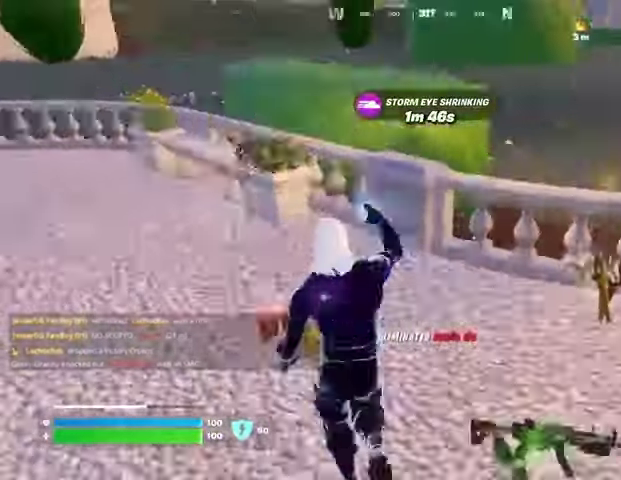
{"dt_ms": 500, "buttons": [], "left_stick": "up-right", "right_stick": "center", "events": [[33, "L3", "up"], [133, "left_stick", "up"], [233, "right_stick", "center"], [333, "right_stick", "right"], [367, "left_stick", "up-right"], [467, "right_stick", "center"]]}
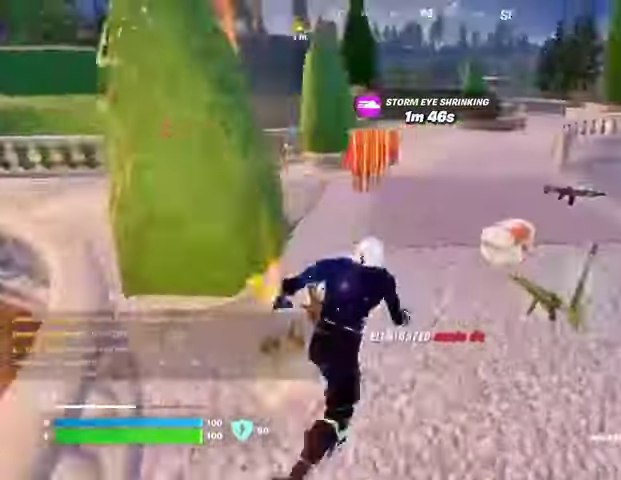
{"dt_ms": 500, "buttons": [], "left_stick": "up-left", "right_stick": "center", "events": [[33, "right_stick", "right"], [167, "right_stick", "center"], [200, "left_stick", "up"], [433, "left_stick", "up-left"]]}
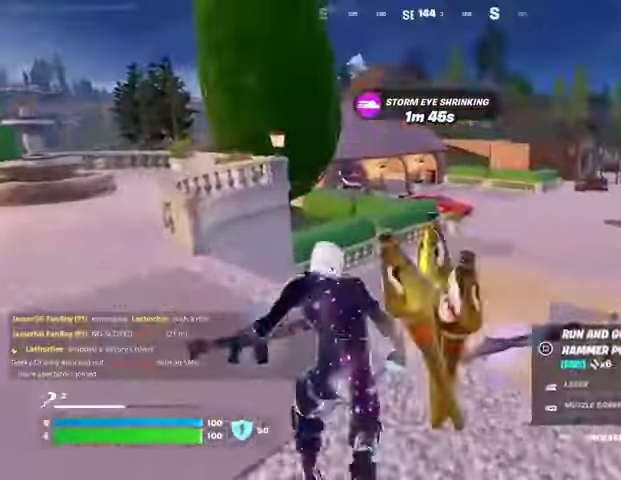
{"dt_ms": 500, "buttons": [], "left_stick": "up", "right_stick": "center", "events": [[33, "right_stick", "right"], [133, "right_stick", "center"], [300, "left_stick", "up"]]}
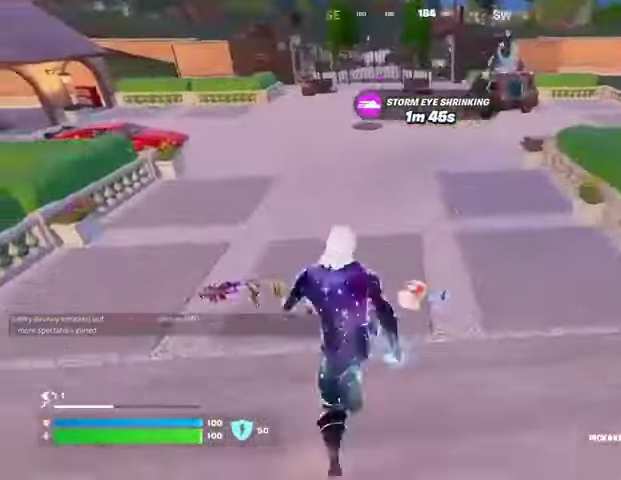
{"dt_ms": 500, "buttons": [], "left_stick": "up", "right_stick": "left", "events": [[133, "left_stick", "up-right"], [467, "left_stick", "up"], [467, "right_stick", "left"]]}
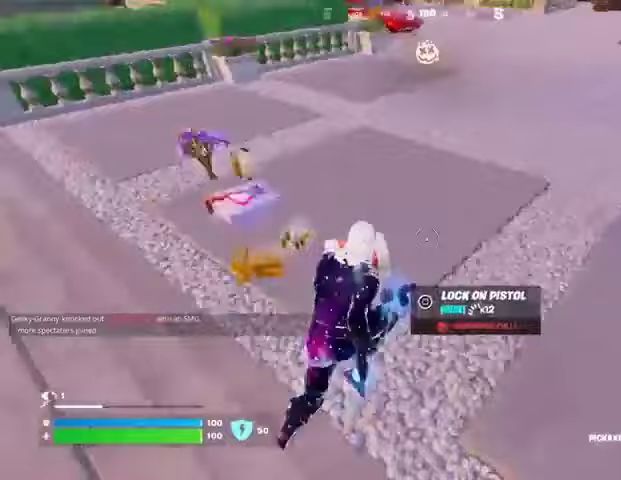
{"dt_ms": 500, "buttons": [], "left_stick": "up", "right_stick": "right", "events": [[100, "right_stick", "center"], [433, "right_stick", "right"]]}
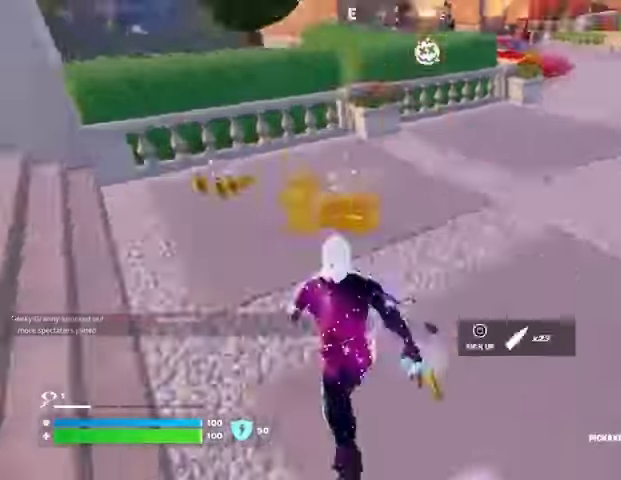
{"dt_ms": 500, "buttons": ["L1"], "left_stick": "down-right", "right_stick": "center", "events": [[133, "left_stick", "left"], [200, "left_stick", "down-left"], [233, "right_stick", "center"], [333, "R1", "down"], [433, "R1", "up"], [433, "left_stick", "down-right"], [500, "L1", "down"]]}
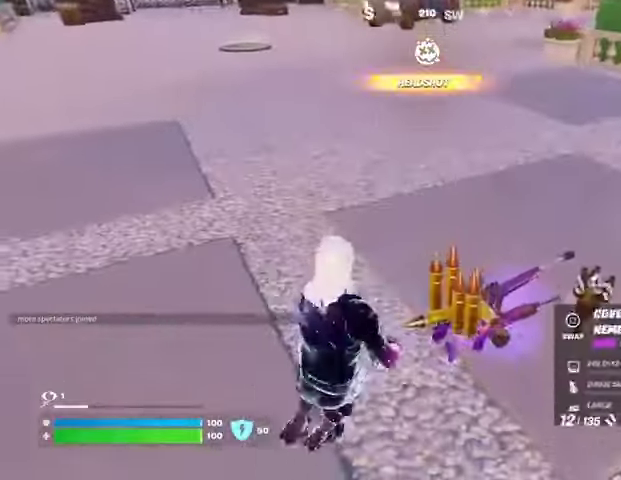
{"dt_ms": 500, "buttons": [], "left_stick": "up-left", "right_stick": "right", "events": [[33, "left_stick", "right"], [67, "L1", "up"], [200, "left_stick", "up"], [233, "SQUARE", "down"], [300, "SQUARE", "up"], [300, "left_stick", "up-left"], [500, "right_stick", "right"]]}
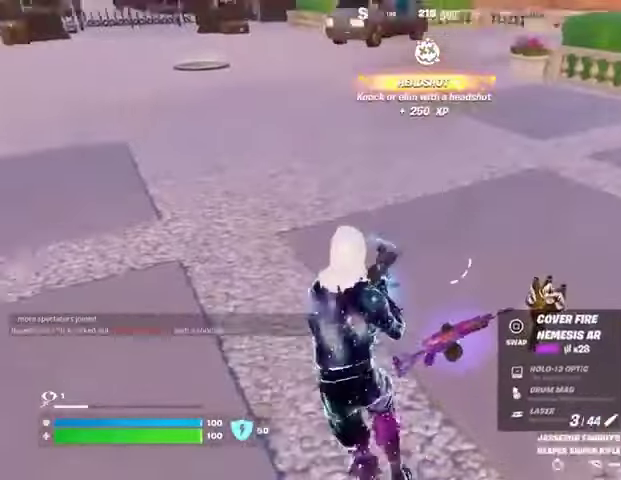
{"dt_ms": 500, "buttons": [], "left_stick": "up", "right_stick": "center", "events": [[200, "right_stick", "up-left"], [233, "left_stick", "up"], [467, "right_stick", "center"]]}
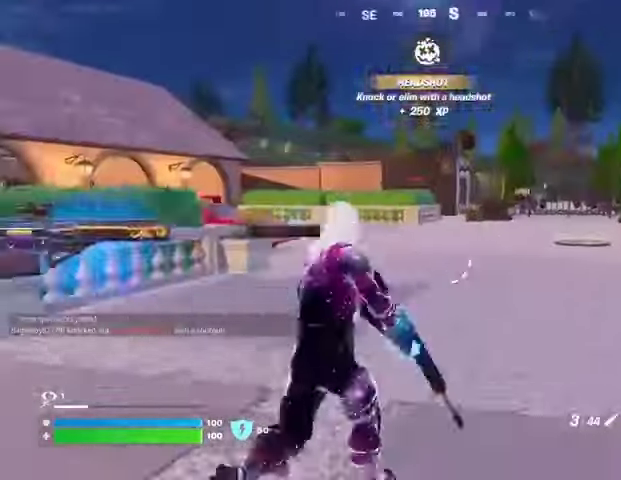
{"dt_ms": 500, "buttons": ["L2"], "left_stick": "up", "right_stick": "right", "events": [[133, "L2", "down"], [167, "right_stick", "up-right"], [233, "right_stick", "center"], [433, "right_stick", "right"]]}
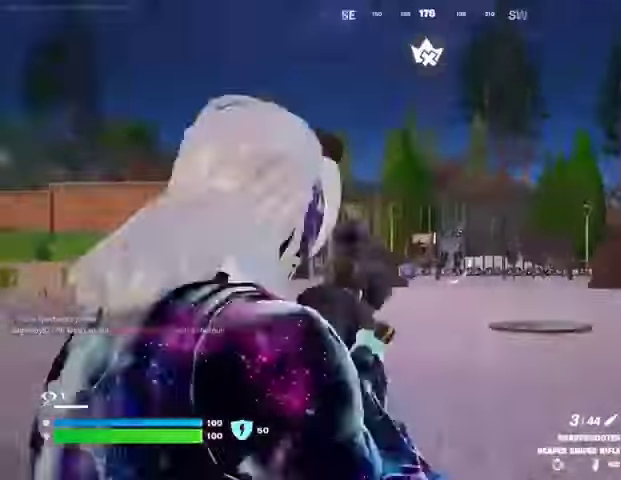
{"dt_ms": 500, "buttons": ["L3"], "left_stick": "up-right", "right_stick": "left", "events": [[167, "right_stick", "center"], [267, "L2", "up"], [300, "right_stick", "left"], [367, "left_stick", "up-right"], [467, "L3", "down"]]}
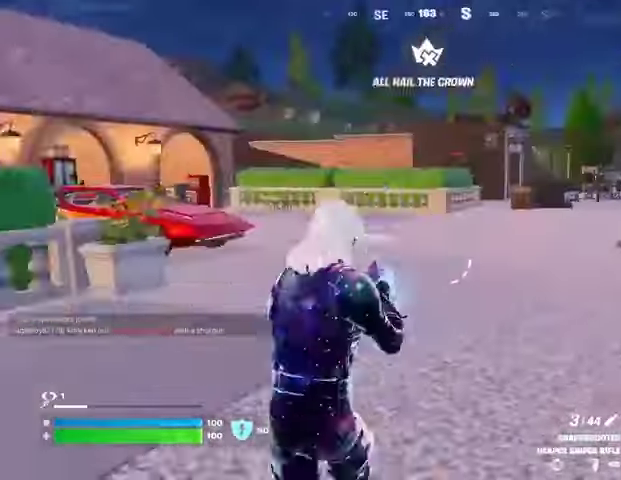
{"dt_ms": 500, "buttons": [], "left_stick": "up-right", "right_stick": "right", "events": [[100, "L3", "up"], [200, "right_stick", "center"], [433, "right_stick", "right"]]}
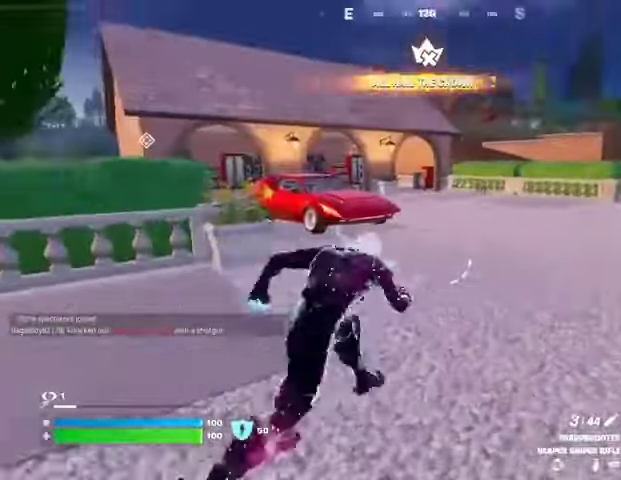
{"dt_ms": 500, "buttons": ["CROSS"], "left_stick": "center", "right_stick": "center", "events": [[67, "R1", "down"], [100, "right_stick", "center"], [167, "R1", "up"], [233, "R1", "down"], [233, "R3", "down"], [300, "right_stick", "left"], [333, "R1", "up"], [333, "R3", "up"], [367, "left_stick", "center"], [400, "right_stick", "center"], [500, "CROSS", "down"]]}
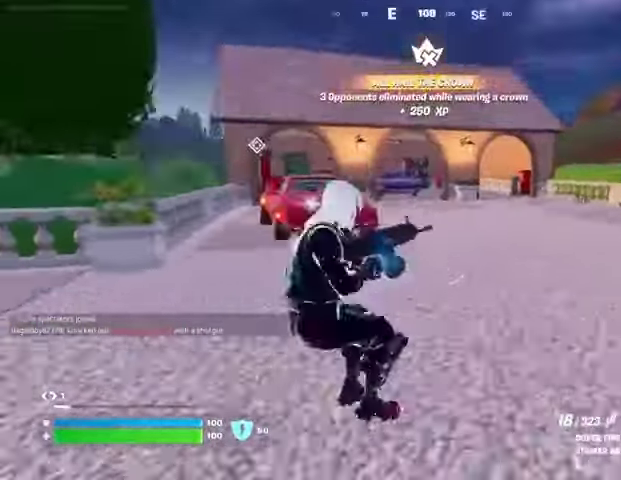
{"dt_ms": 500, "buttons": [], "left_stick": "up", "right_stick": "center", "events": [[67, "CROSS", "up"], [167, "left_stick", "up"], [200, "SQUARE", "down"], [267, "SQUARE", "up"]]}
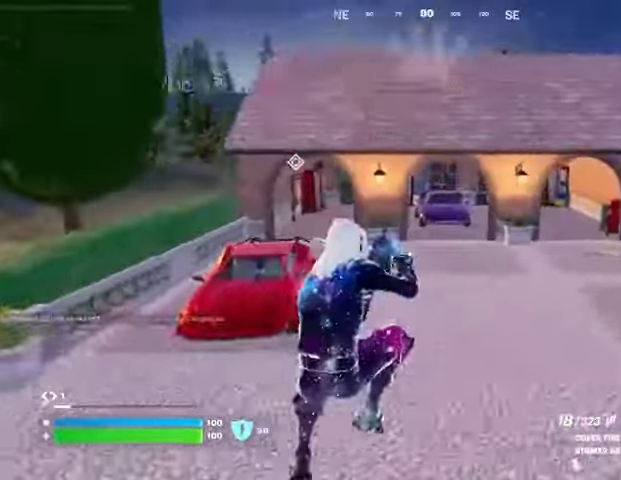
{"dt_ms": 500, "buttons": [], "left_stick": "up", "right_stick": "center", "events": [[167, "R3", "down"], [233, "R3", "up"], [233, "right_stick", "left"], [367, "right_stick", "center"]]}
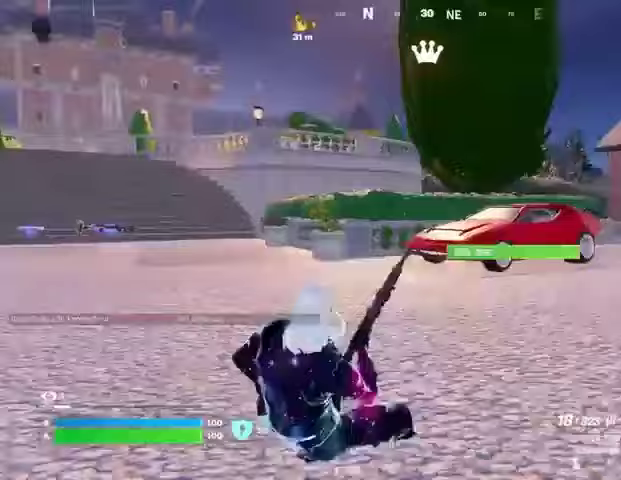
{"dt_ms": 500, "buttons": [], "left_stick": "up", "right_stick": "center", "events": [[33, "CROSS", "down"], [67, "CROSS", "up"], [200, "right_stick", "left"], [333, "right_stick", "center"]]}